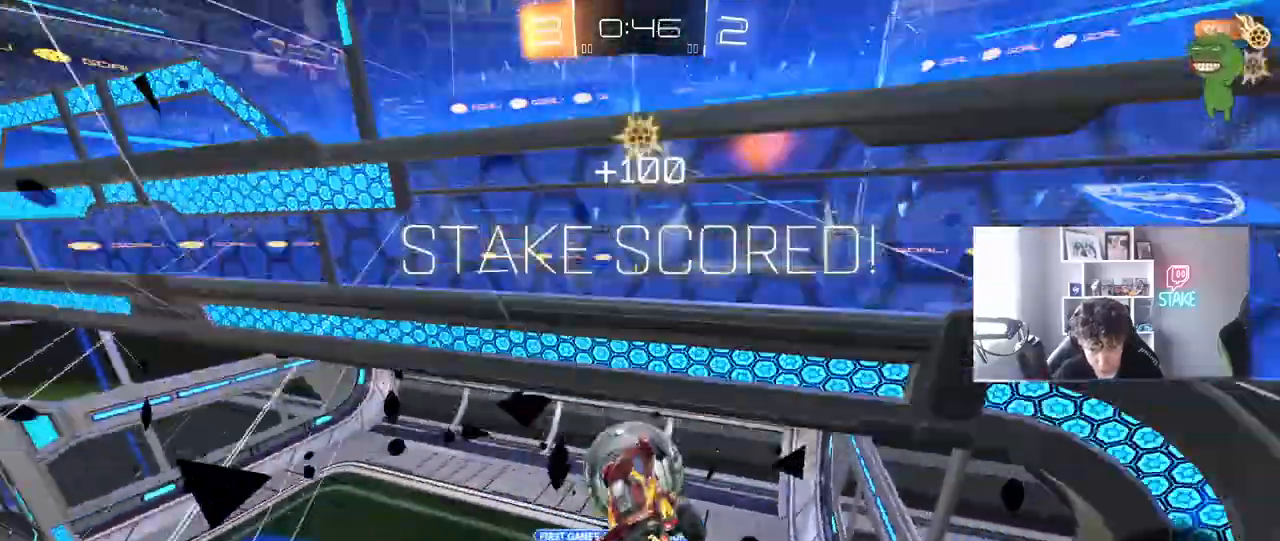
Gameplay with keyboard and mouse; each line is a JSON object with the keys and mouse buttons held at the frame after it. "events" lists presses ("down") and releases ("up") of "1", "2", "3", "4", "5", "a", "alt", "c", "caps_lock", "ctrl", "d", "e", "f", "g", "q", "r", "s", "shift", "space", "t", "tab", "v", "w", "x", "z", "mouse_left", "mouse_wheel" and "mouse_right" between this image and that frame as [ms after this image, input, new state], when the widget could be followed in between. "mouse_left", "mouse_wheel", "mouse_right" = the "left", "wheel", "right" buttons of the "mouse" list. No other keys are recorded. "wheel" means that the mouse wheel is clicked or scrolled. "mouse_move" is the direction in which the mouse moves at that frame (one of eight, or "still"), when it could be read.
{"keys": ["w"], "mouse": [], "mouse_move": "still", "events": [[17, "shift", "up"], [50, "shift", "down"], [100, "w", "up"], [200, "space", "down"], [250, "w", "down"], [283, "a", "up"], [383, "space", "up"], [483, "shift", "up"]]}
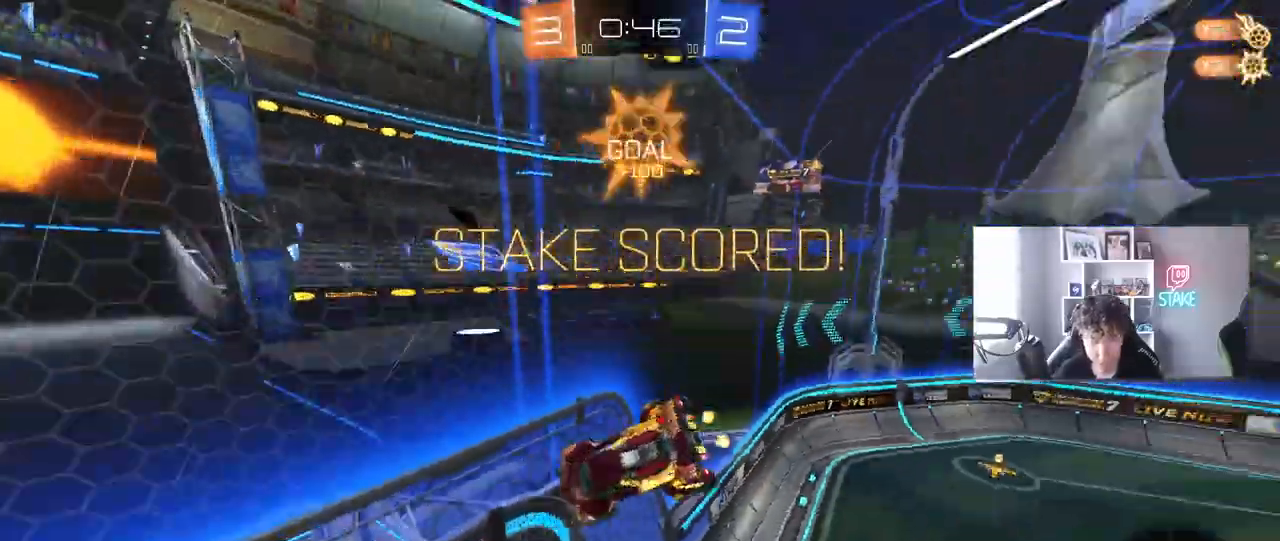
{"keys": ["a", "w"], "mouse": [], "mouse_move": "still", "events": [[67, "a", "down"], [300, "shift", "down"], [400, "shift", "up"]]}
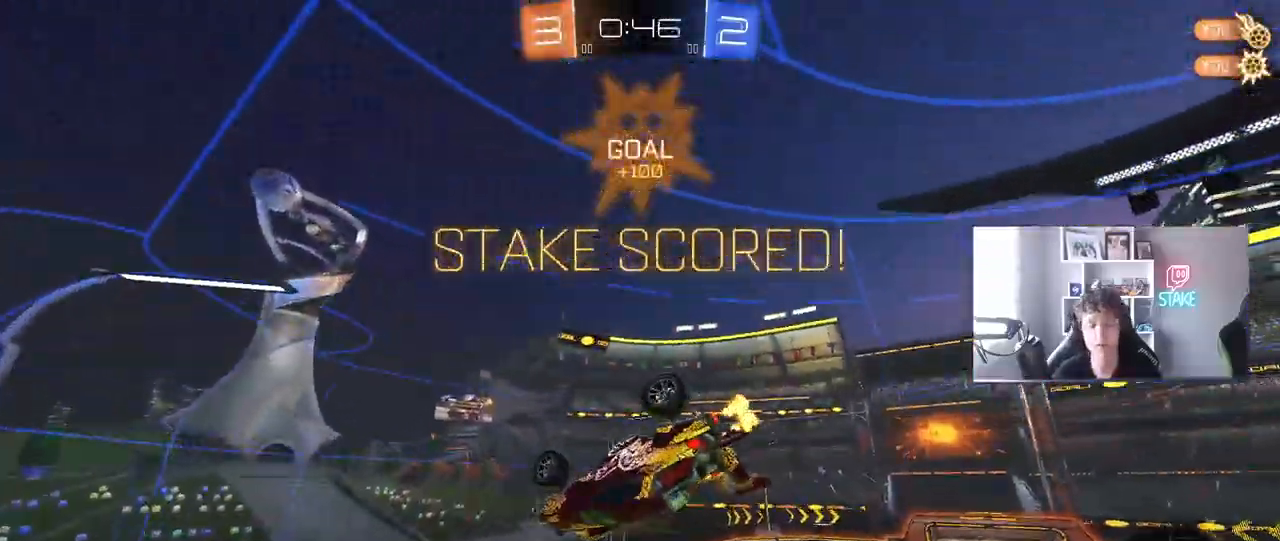
{"keys": ["a", "s", "shift"], "mouse": ["left"], "mouse_move": "still", "events": [[50, "w", "up"], [83, "a", "up"], [267, "mouse_left", "down"], [267, "s", "down"], [317, "a", "down"], [317, "shift", "down"]]}
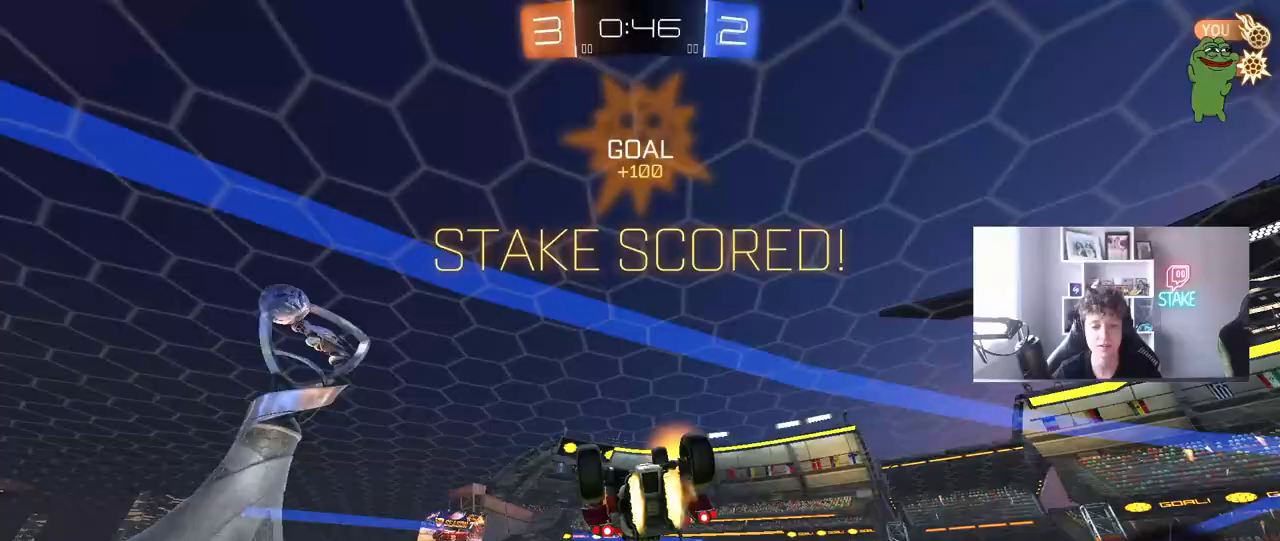
{"keys": ["s", "shift"], "mouse": [], "mouse_move": "still", "events": [[50, "a", "up"], [50, "s", "up"], [150, "mouse_right", "down"], [200, "mouse_right", "up"], [250, "w", "down"], [333, "mouse_right", "down"], [433, "mouse_left", "up"], [433, "s", "down"], [433, "w", "up"], [483, "mouse_right", "up"]]}
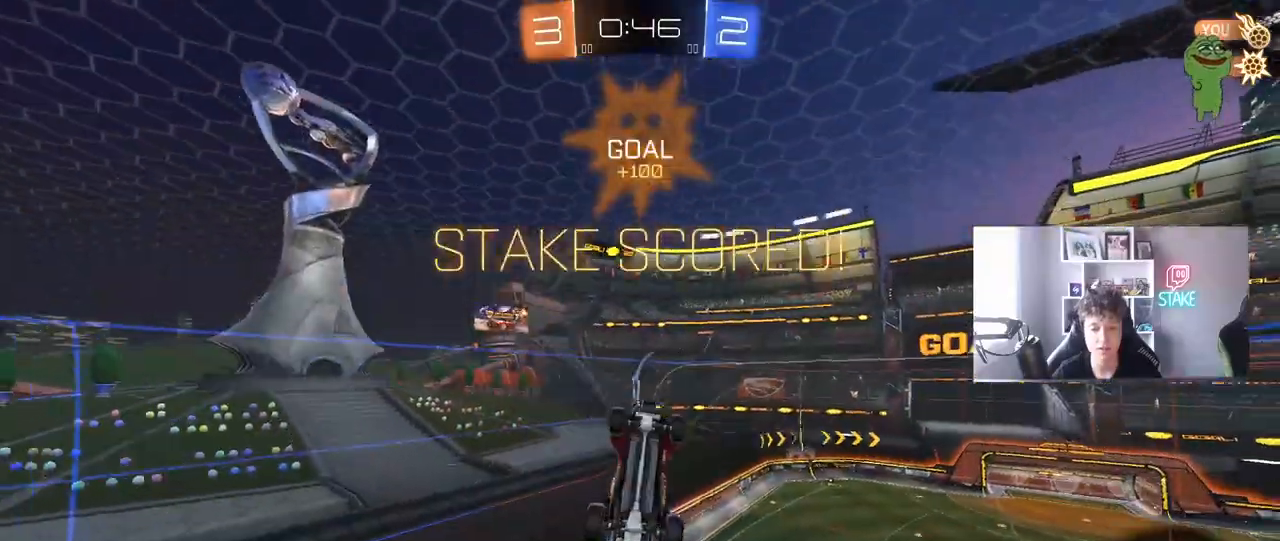
{"keys": ["d", "shift"], "mouse": [], "mouse_move": "still", "events": [[33, "d", "down"], [350, "s", "up"]]}
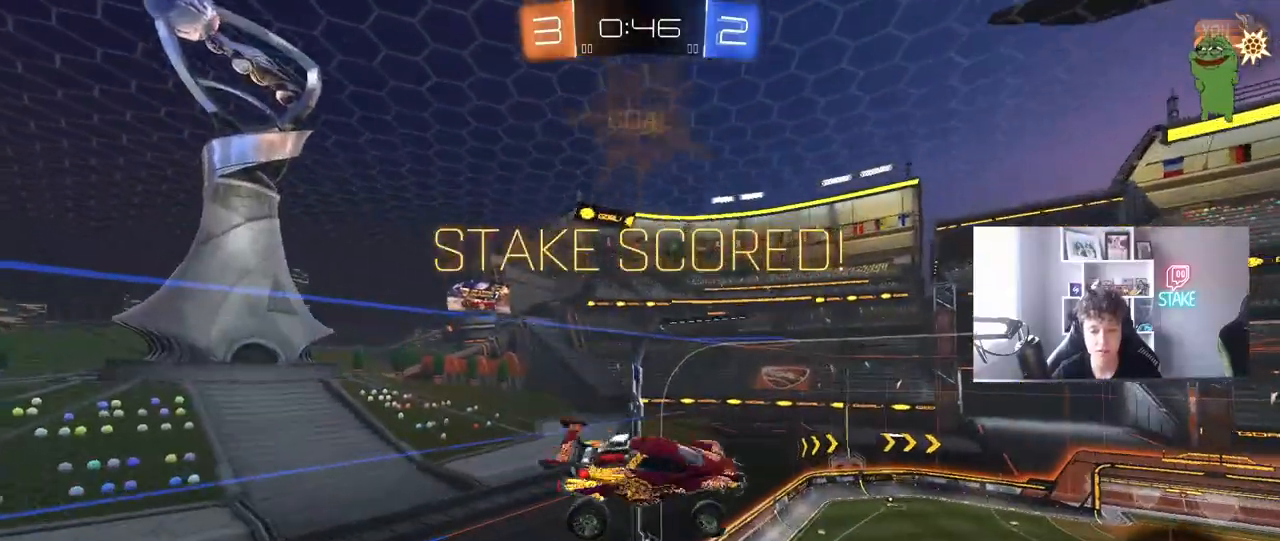
{"keys": ["shift"], "mouse": [], "mouse_move": "still", "events": [[133, "w", "down"], [183, "d", "up"], [183, "shift", "up"], [267, "w", "up"], [500, "shift", "down"]]}
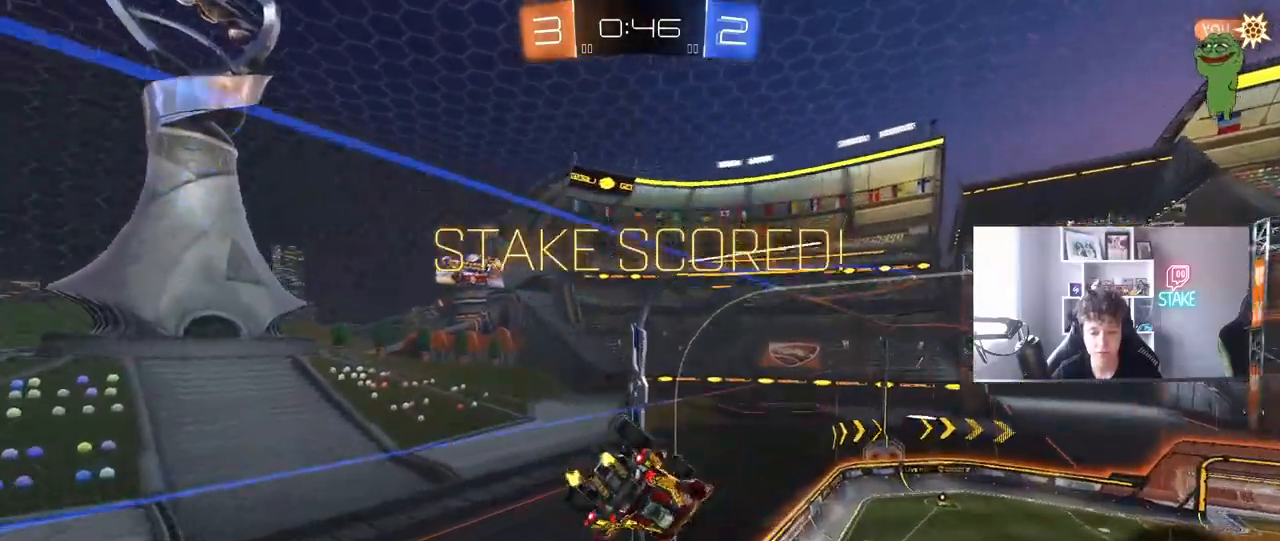
{"keys": [], "mouse": [], "mouse_move": "still", "events": [[50, "a", "down"], [50, "s", "down"], [100, "s", "up"], [150, "a", "up"], [150, "shift", "up"]]}
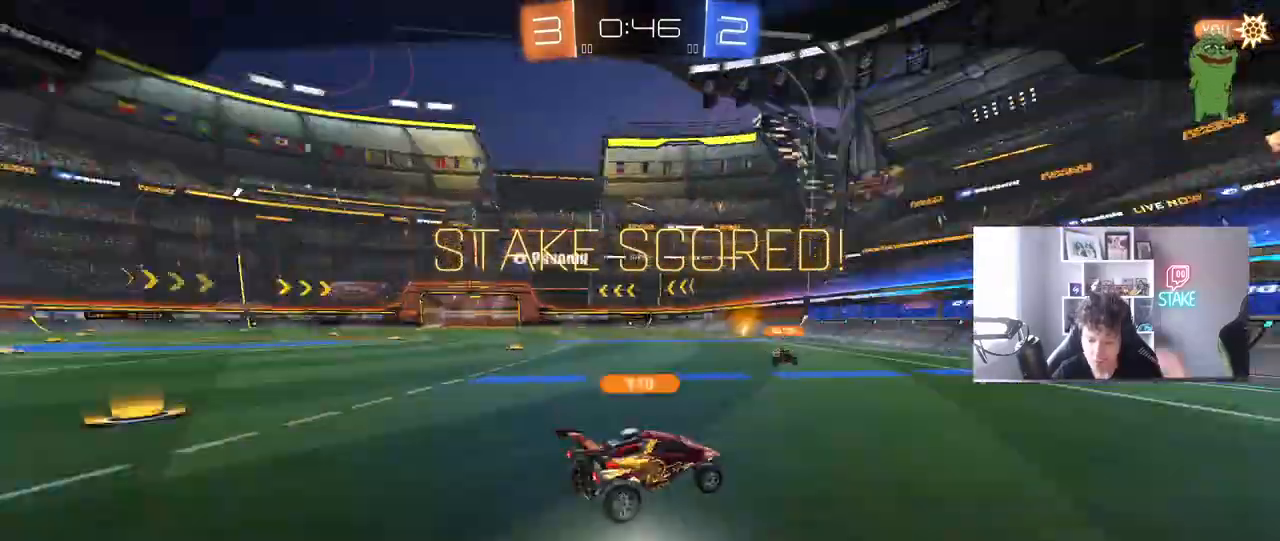
{"keys": [], "mouse": [], "mouse_move": "still", "events": []}
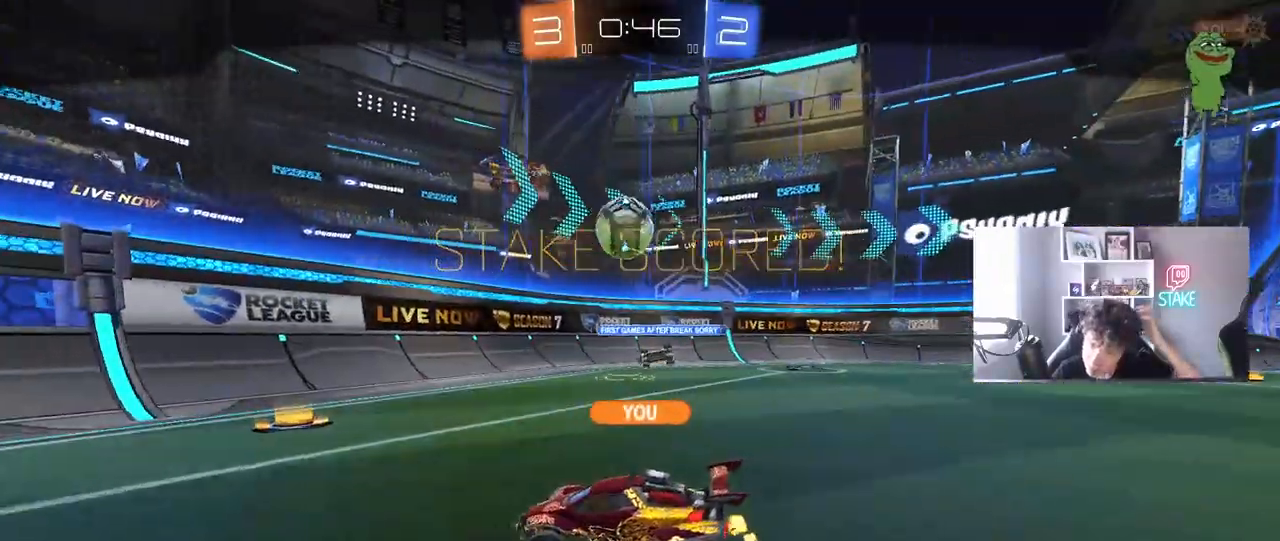
{"keys": [], "mouse": [], "mouse_move": "still", "events": []}
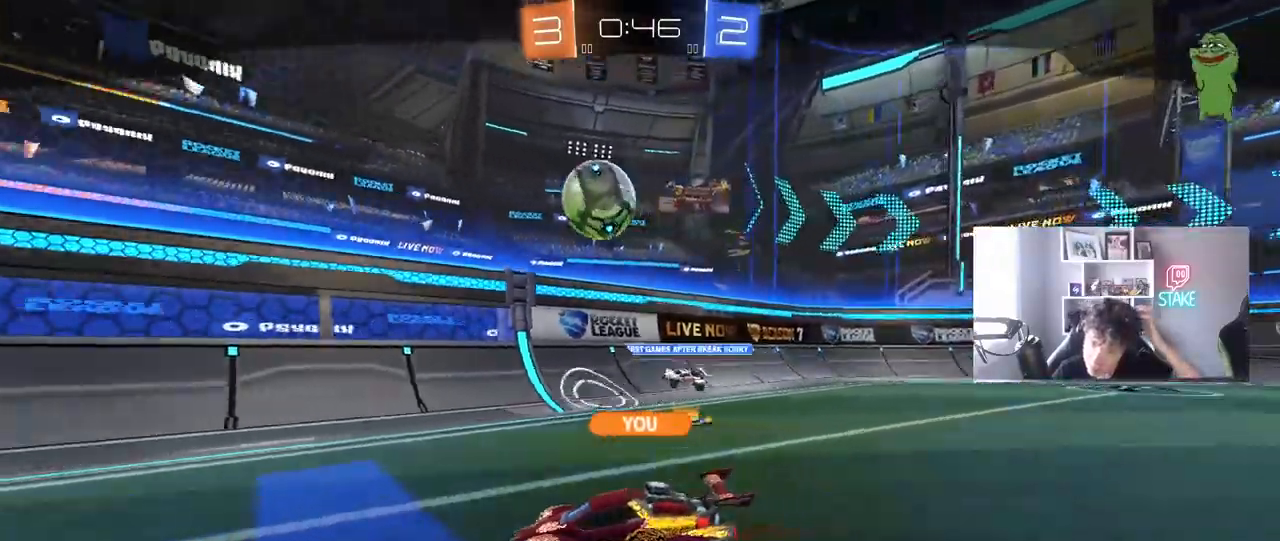
{"keys": [], "mouse": [], "mouse_move": "still", "events": []}
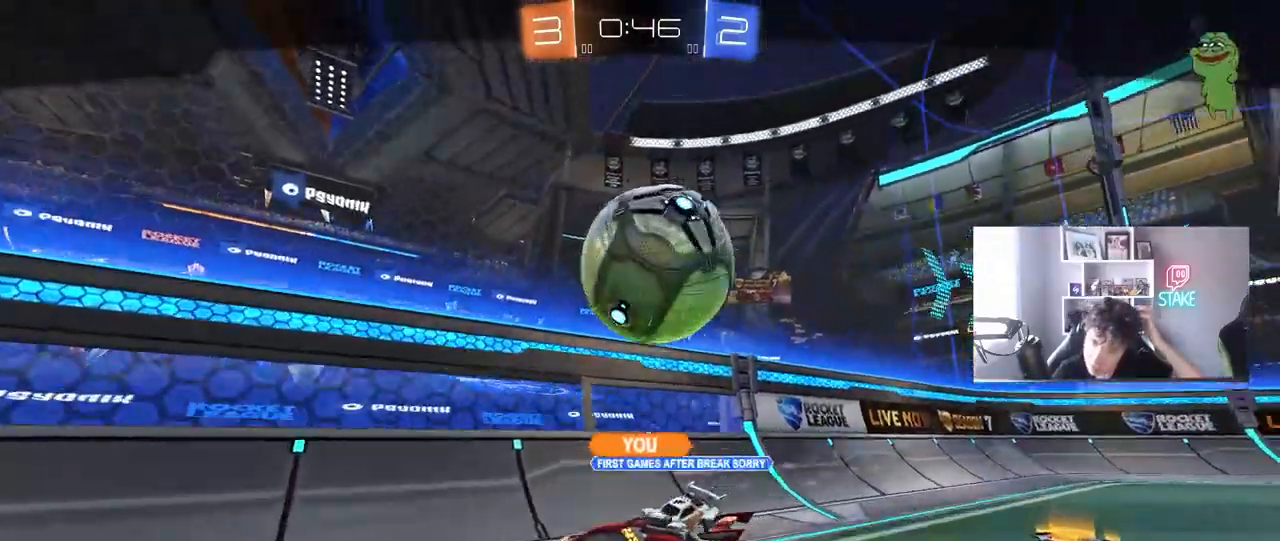
{"keys": [], "mouse": [], "mouse_move": "still", "events": []}
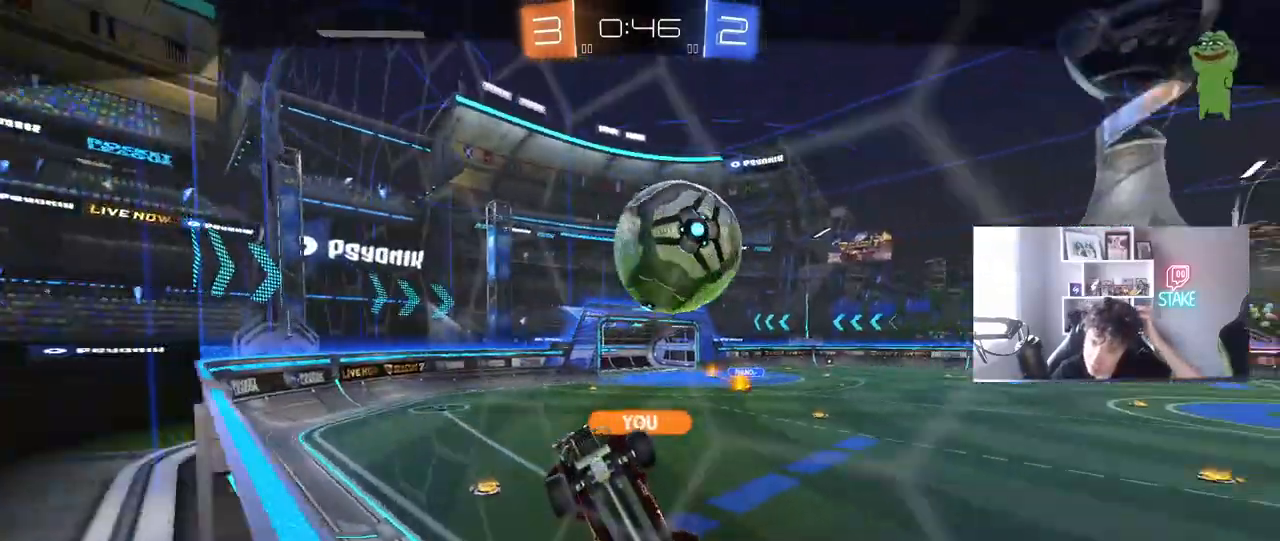
{"keys": [], "mouse": [], "mouse_move": "still", "events": []}
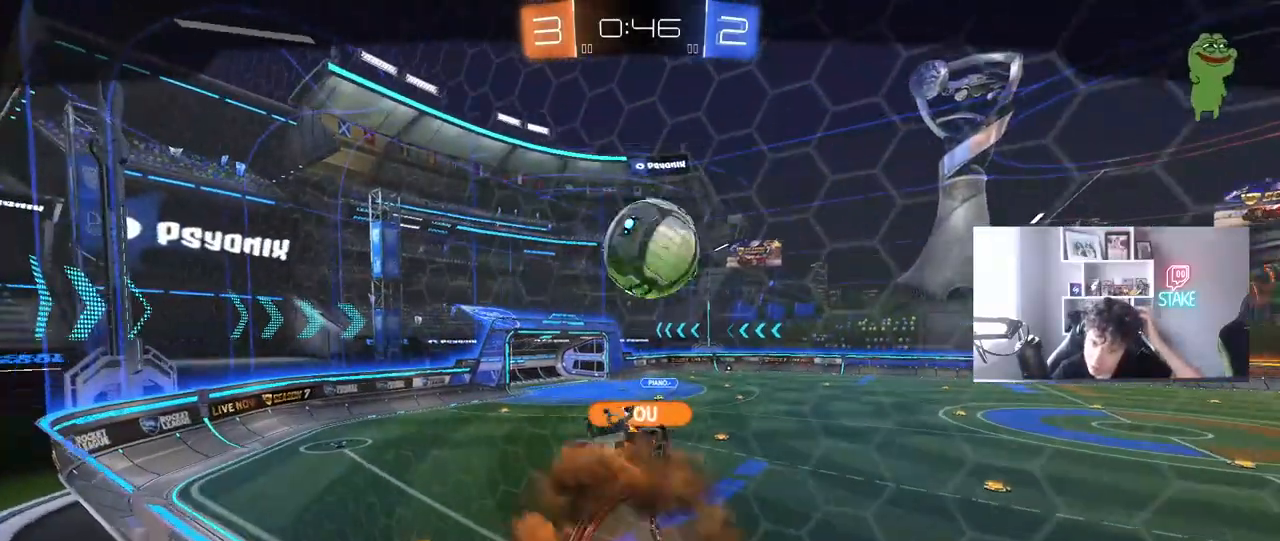
{"keys": [], "mouse": [], "mouse_move": "still", "events": []}
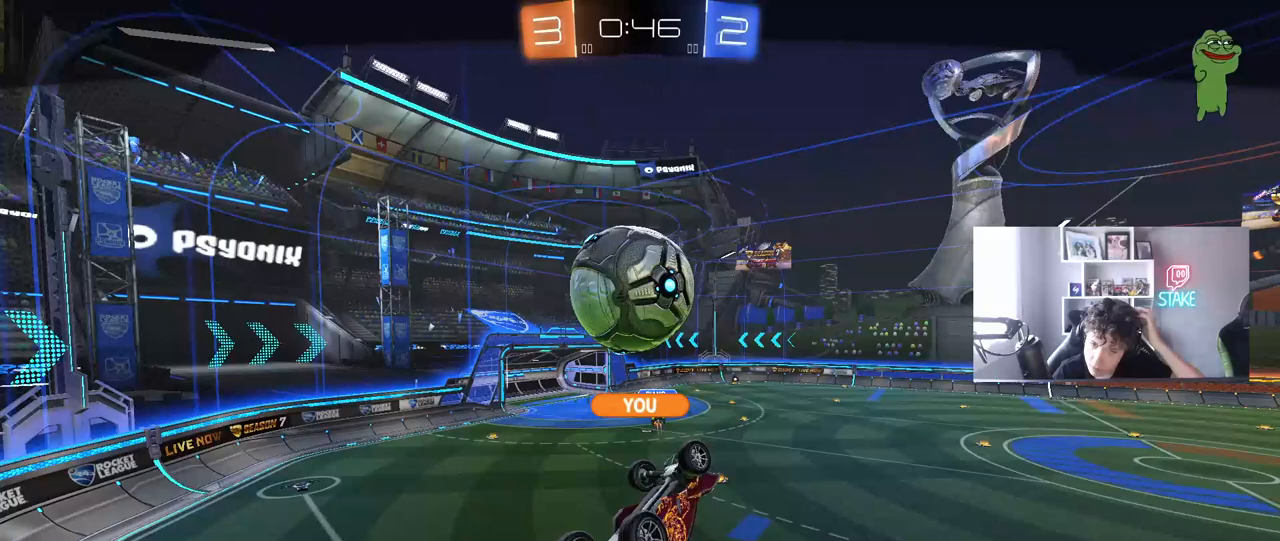
{"keys": [], "mouse": ["right"], "mouse_move": "still", "events": [[217, "mouse_right", "down"], [350, "mouse_right", "up"], [400, "mouse_right", "down"]]}
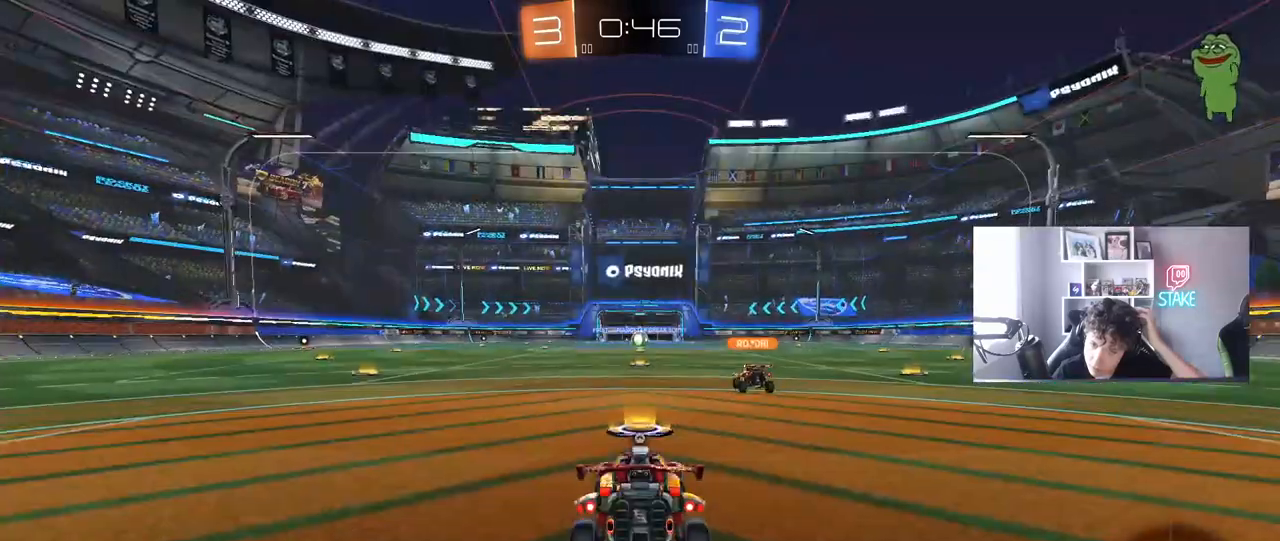
{"keys": [], "mouse": [], "mouse_move": "still", "events": [[83, "mouse_right", "up"], [133, "mouse_right", "down"], [317, "mouse_right", "up"]]}
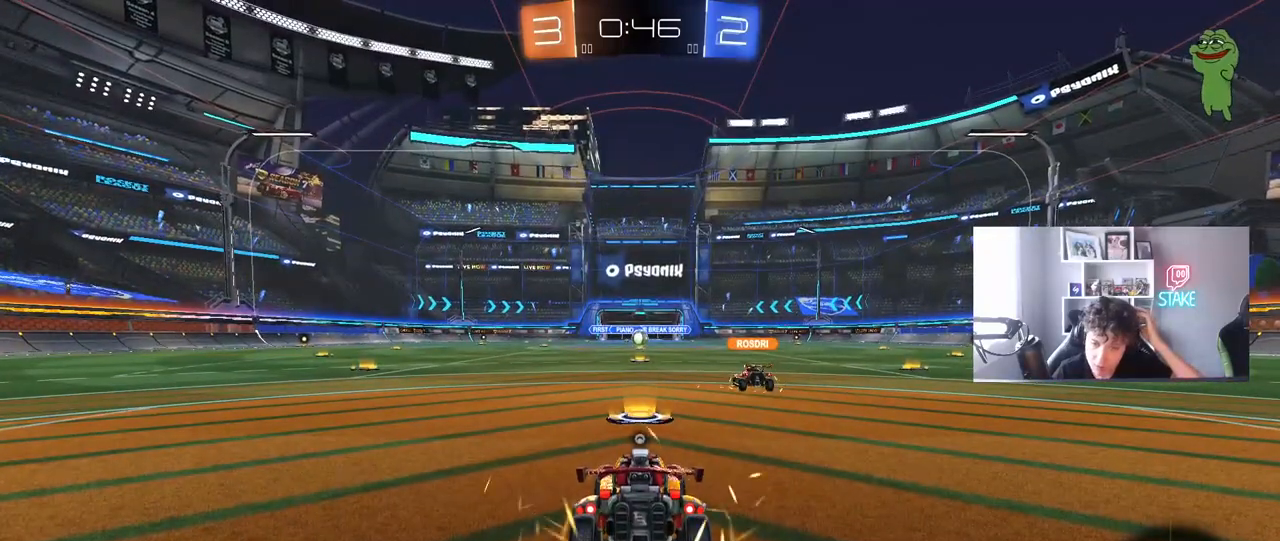
{"keys": [], "mouse": [], "mouse_move": "down-left", "events": []}
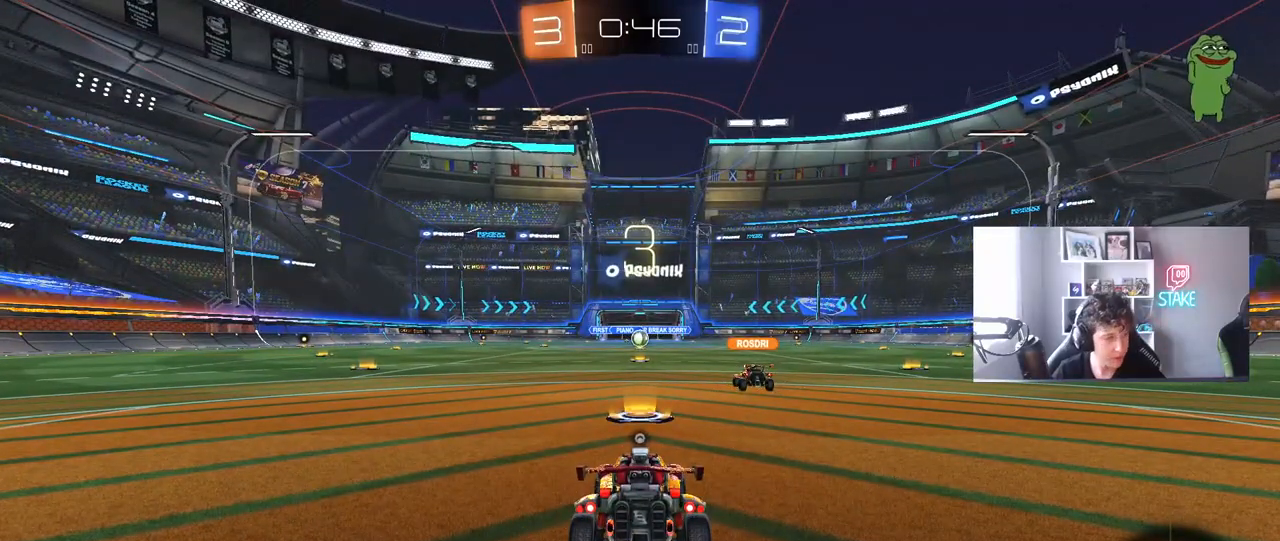
{"keys": [], "mouse": [], "mouse_move": "still", "events": []}
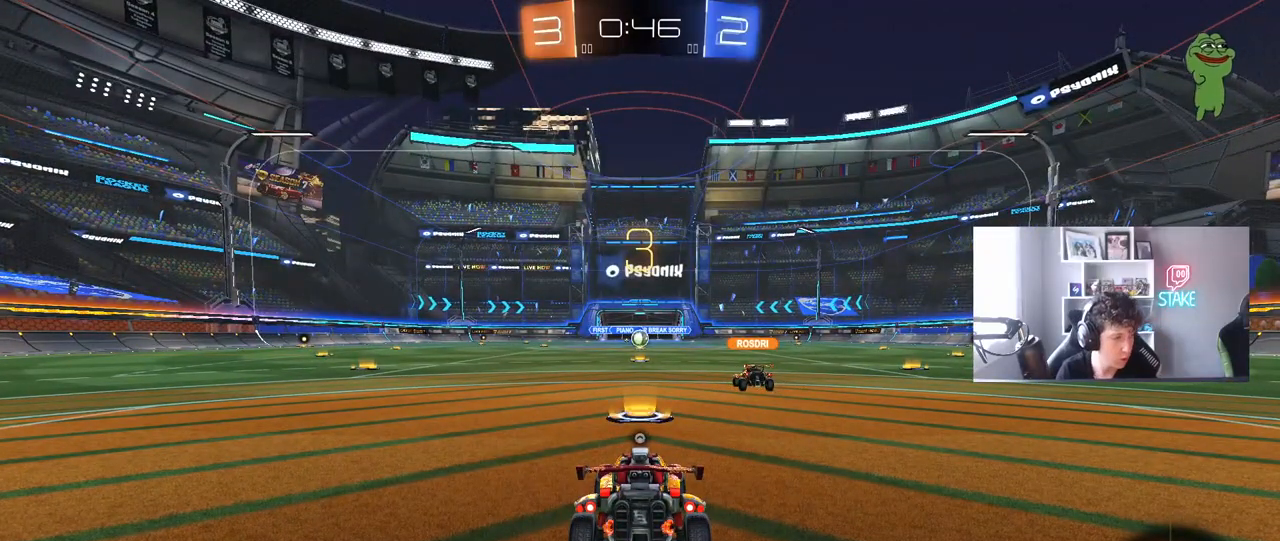
{"keys": [], "mouse": [], "mouse_move": "still", "events": []}
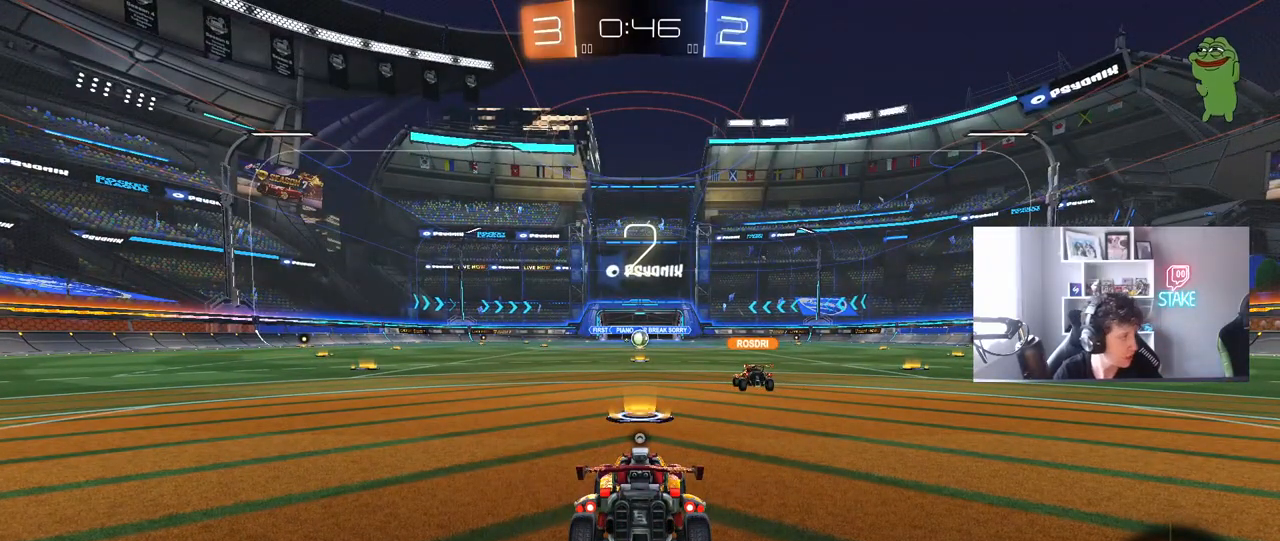
{"keys": [], "mouse": [], "mouse_move": "up-right", "events": []}
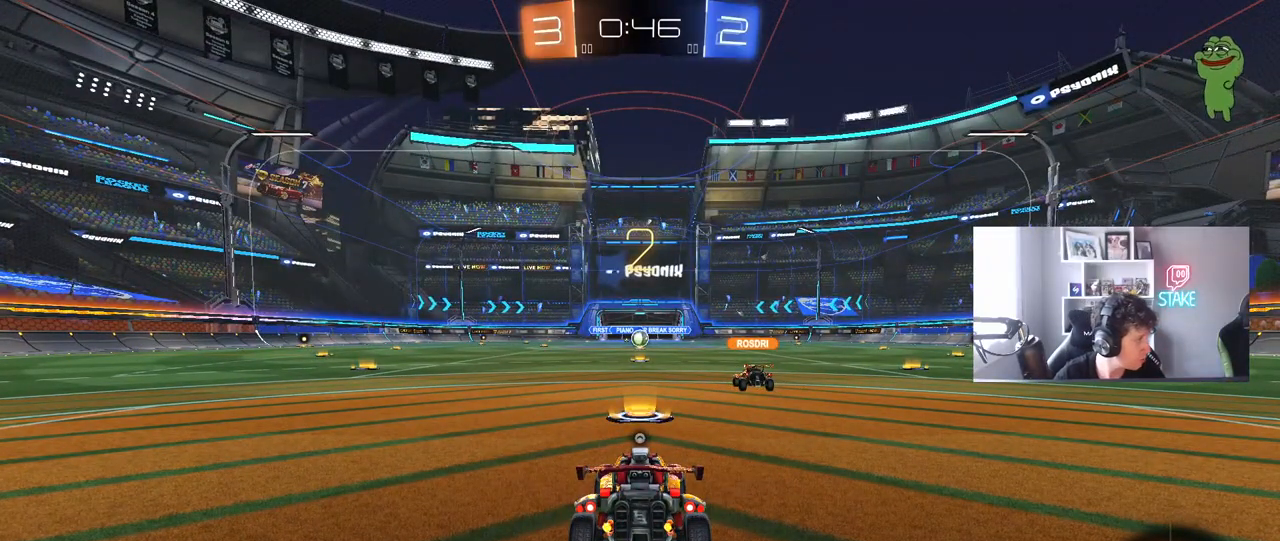
{"keys": ["w"], "mouse": [], "mouse_move": "up-right"}
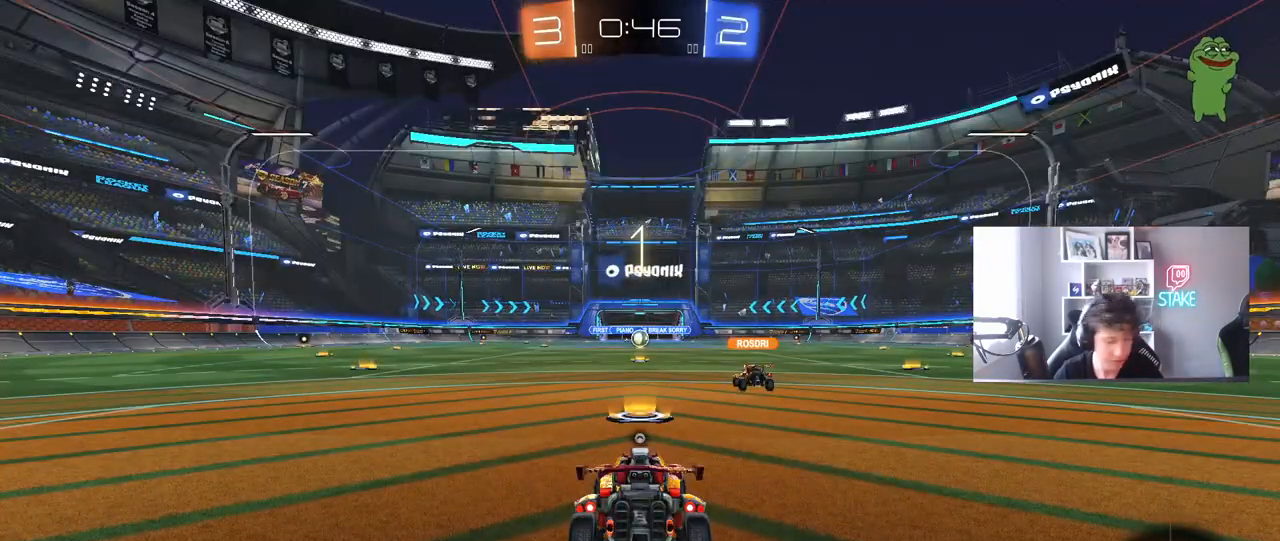
{"keys": ["tab", "w"], "mouse": [], "mouse_move": "left", "events": [[217, "tab", "down"]]}
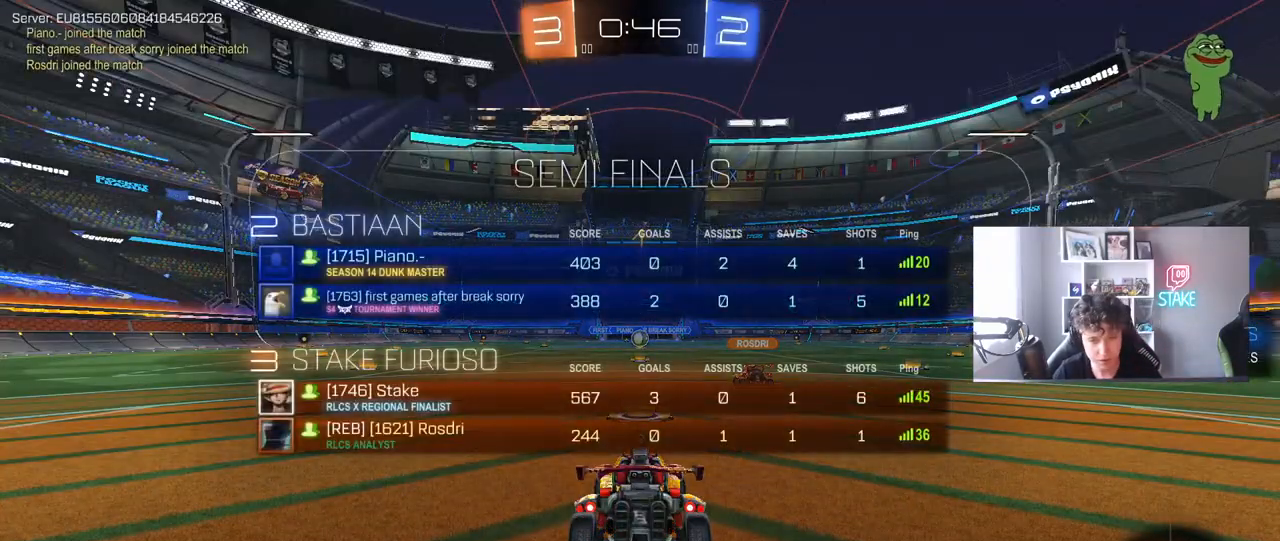
{"keys": ["w"], "mouse": ["left"], "mouse_move": "still", "events": [[50, "tab", "up"], [283, "mouse_left", "down"]]}
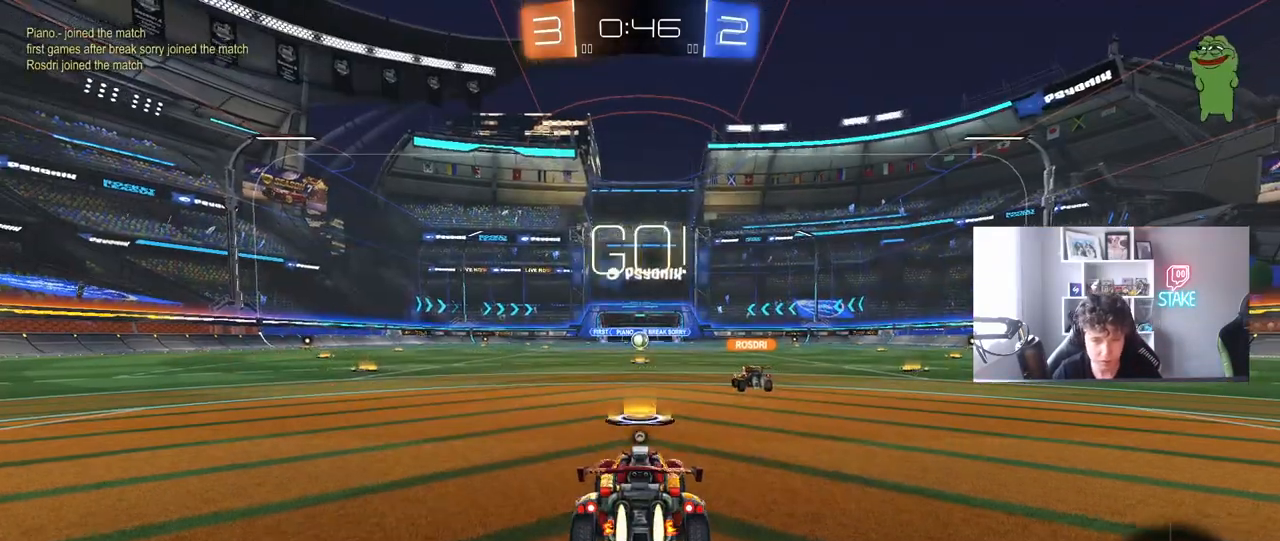
{"keys": ["a", "s", "shift"], "mouse": ["left", "right"], "mouse_move": "down-left", "events": [[217, "d", "down"], [250, "mouse_right", "down"], [250, "space", "down"], [350, "a", "down"], [350, "d", "up"], [350, "mouse_right", "up"], [350, "shift", "down"], [400, "mouse_right", "down"], [400, "space", "up"], [450, "s", "down"], [450, "w", "up"]]}
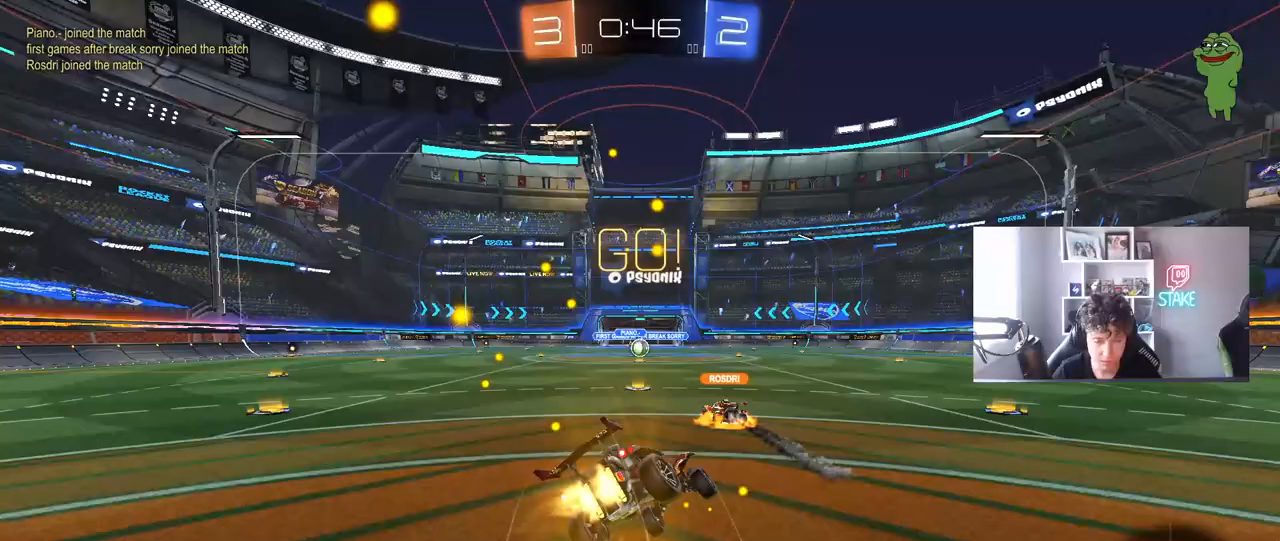
{"keys": ["a", "s", "shift"], "mouse": ["left"], "mouse_move": "still", "events": [[117, "mouse_right", "up"], [133, "mouse_left", "up"], [367, "s", "up"], [500, "mouse_left", "down"], [500, "s", "down"]]}
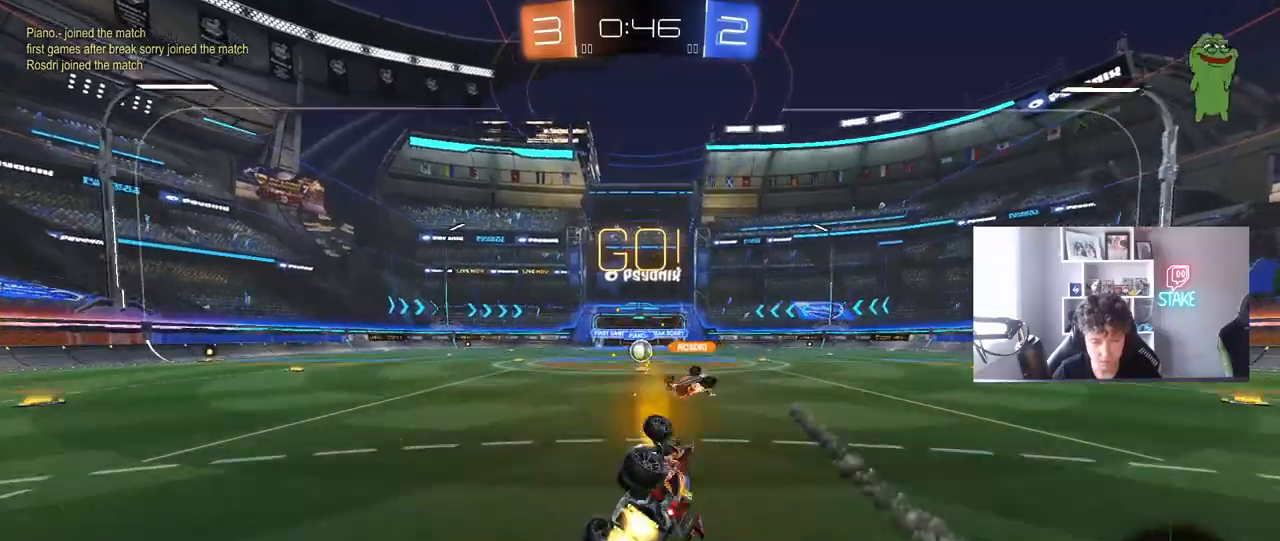
{"keys": ["d", "w"], "mouse": [], "mouse_move": "still", "events": [[100, "mouse_left", "up"], [150, "shift", "up"], [233, "a", "up"], [233, "s", "up"], [433, "w", "down"], [483, "d", "down"]]}
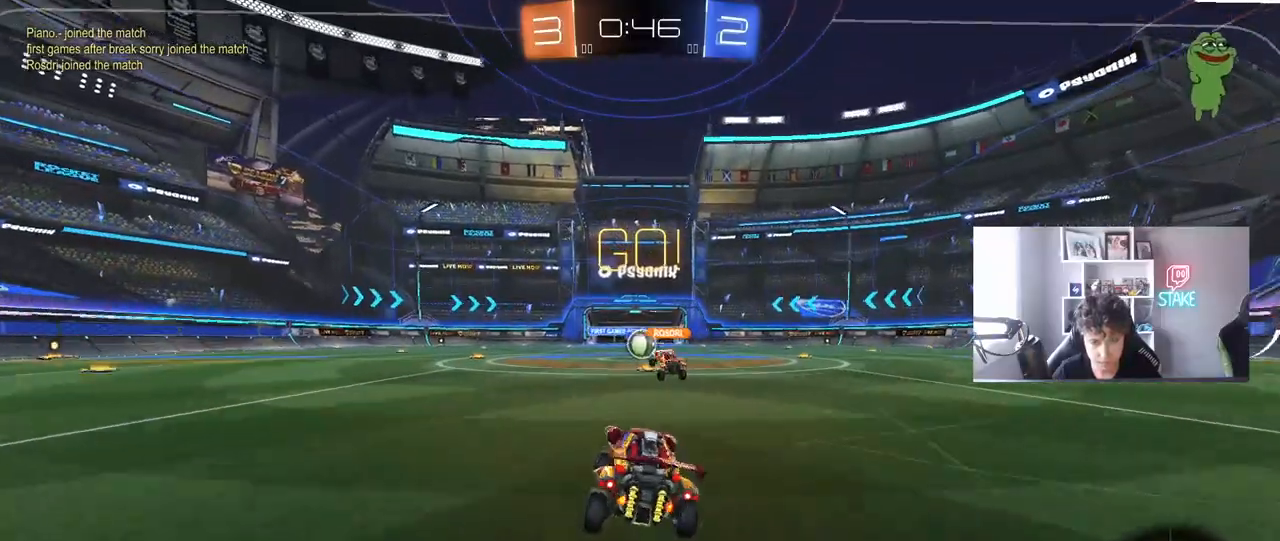
{"keys": ["w"], "mouse": [], "mouse_move": "still", "events": [[67, "d", "up"], [217, "w", "up"], [483, "w", "down"]]}
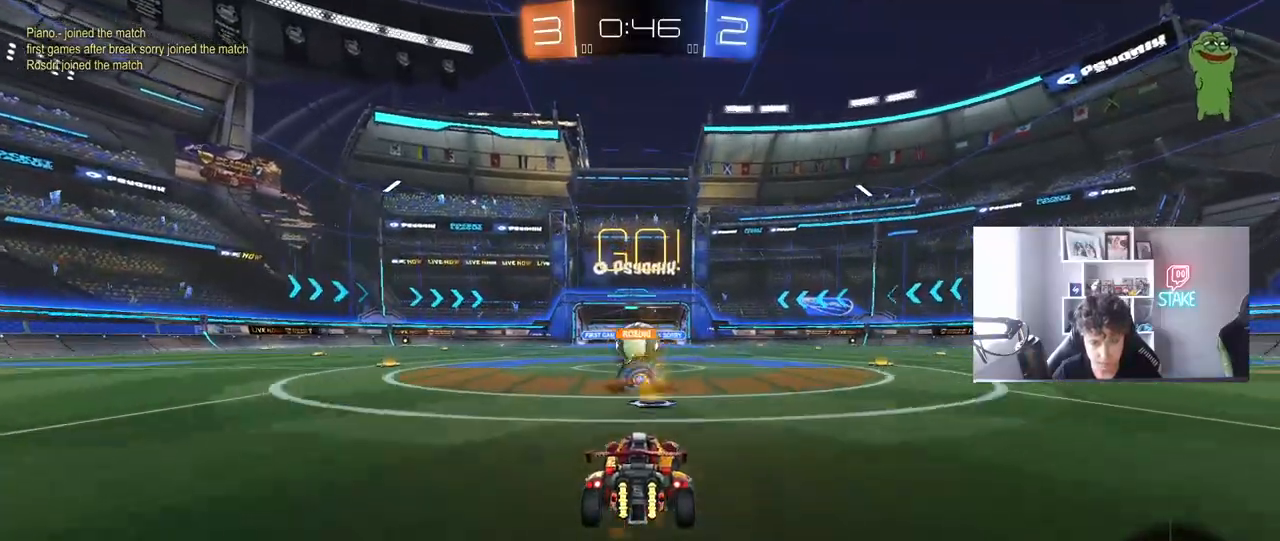
{"keys": ["a", "w"], "mouse": [], "mouse_move": "down-left", "events": [[83, "a", "down"], [133, "a", "up"], [183, "d", "down"], [317, "shift", "down"], [417, "d", "up"], [417, "mouse_left", "down"], [417, "shift", "up"], [467, "a", "down"], [500, "mouse_left", "up"]]}
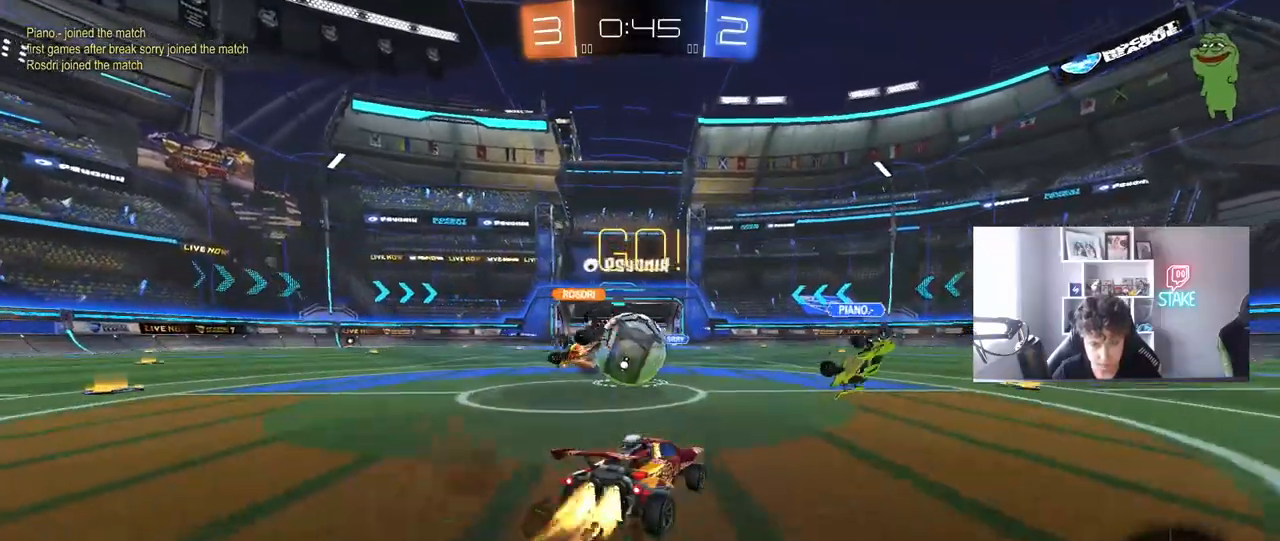
{"keys": ["a", "s", "shift"], "mouse": ["left", "right"], "mouse_move": "still", "events": [[150, "mouse_left", "down"], [150, "mouse_right", "down"], [200, "w", "up"], [283, "d", "down"], [283, "mouse_right", "up"], [283, "w", "down"], [333, "d", "up"], [333, "shift", "down"], [383, "mouse_right", "down"], [433, "s", "down"], [433, "w", "up"]]}
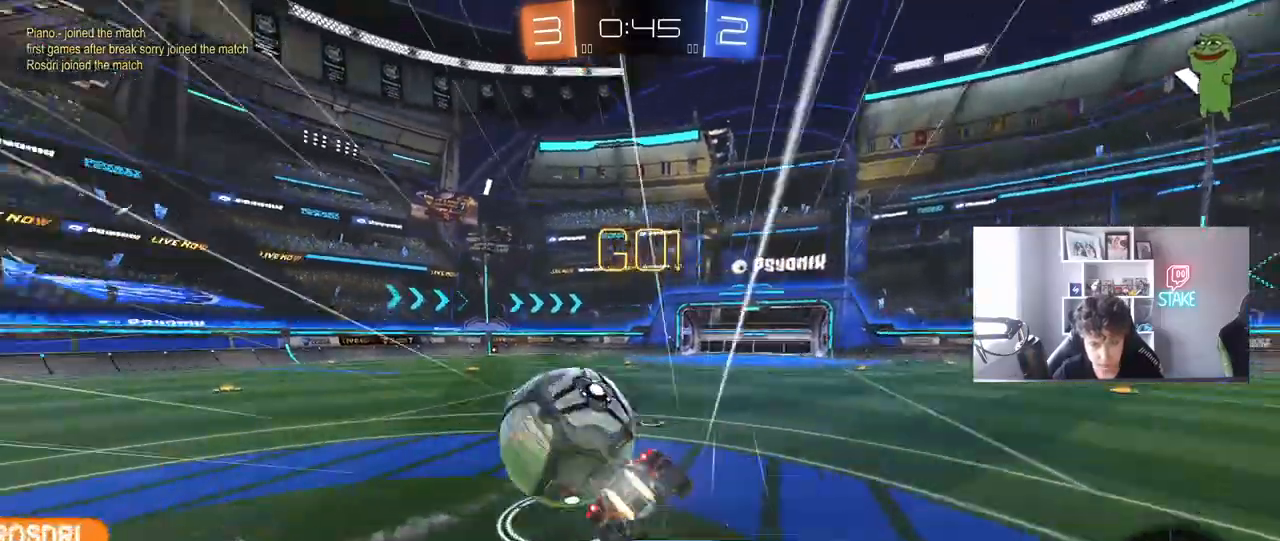
{"keys": ["a", "s", "shift"], "mouse": [], "mouse_move": "still", "events": [[117, "mouse_right", "up"], [300, "mouse_left", "up"], [300, "s", "up"], [400, "s", "down"]]}
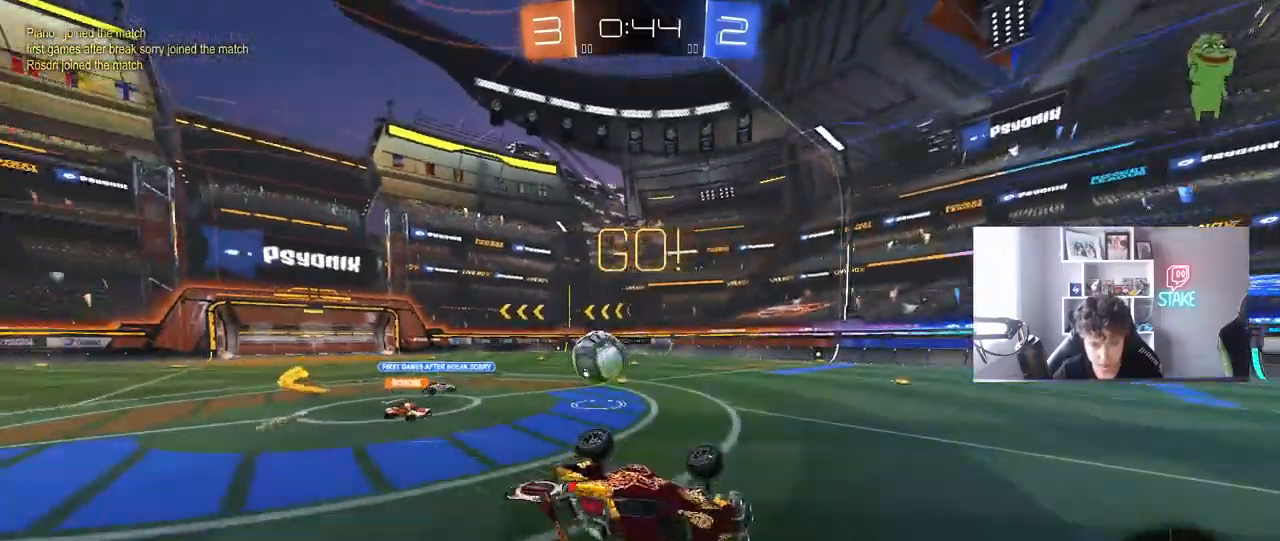
{"keys": ["a", "w"], "mouse": [], "mouse_move": "still", "events": [[33, "space", "down"], [133, "shift", "up"], [183, "a", "up"], [183, "s", "up"], [183, "space", "up"], [417, "w", "down"], [467, "a", "down"]]}